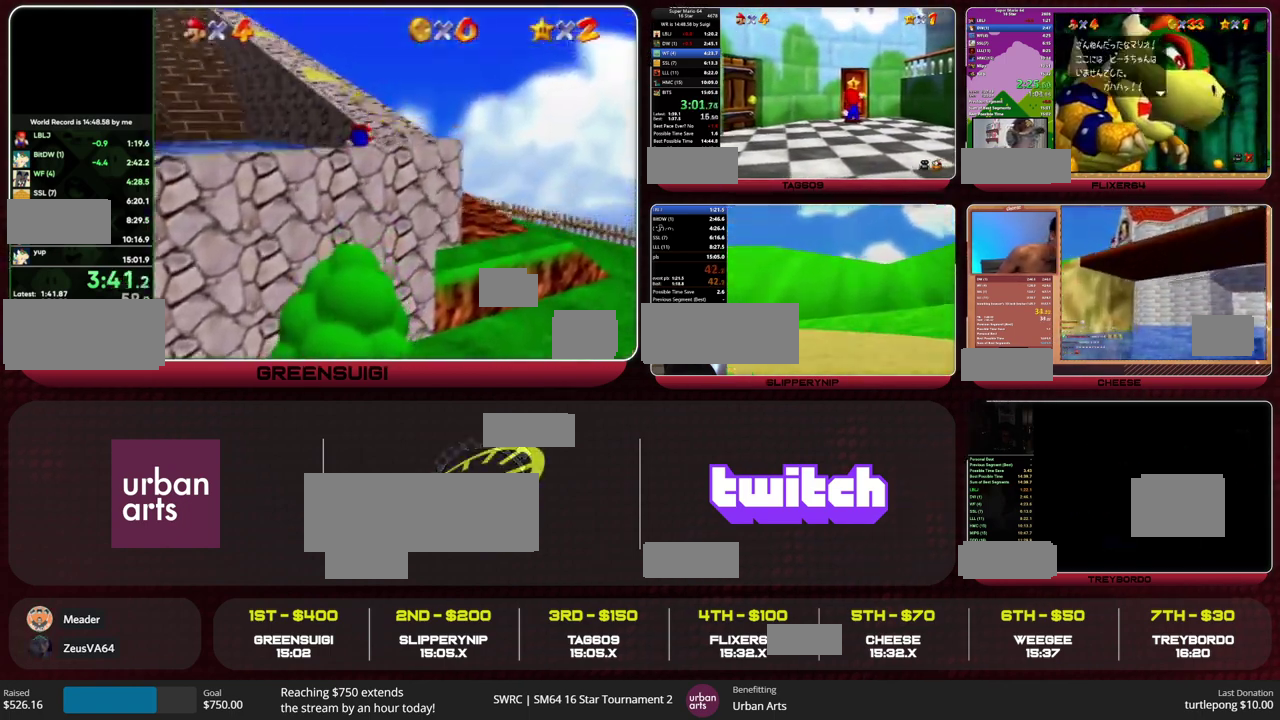
Gameplay with a controller (Nintendo layout); each line is a JSON object with the inputs held at the frame after it. "events" lists button and stick changes between this image and that frame as [ms after this image, input, new state], when the widget could be followed in between. This overlay highlights the sticks when they move; stick clicks (L3) are not distinguishable. Not read: L3 R3.
{"buttons": [], "left_stick": "up", "events": []}
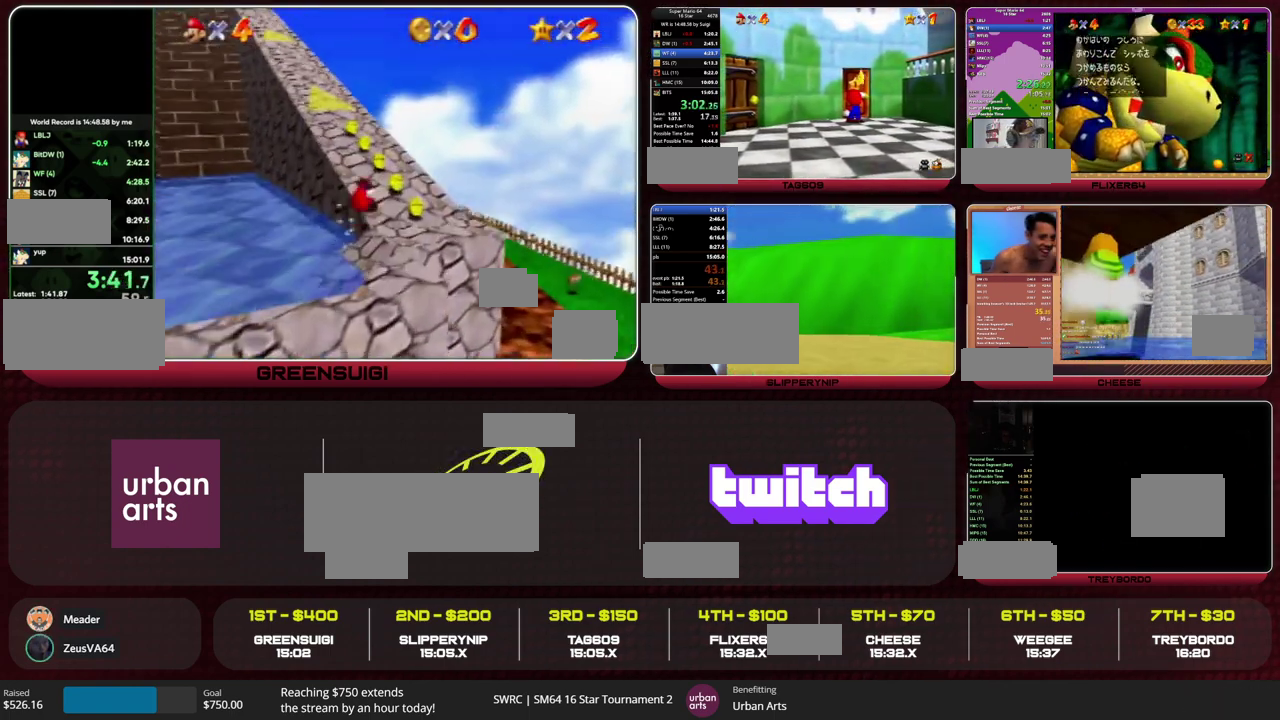
{"buttons": [], "left_stick": "up", "events": []}
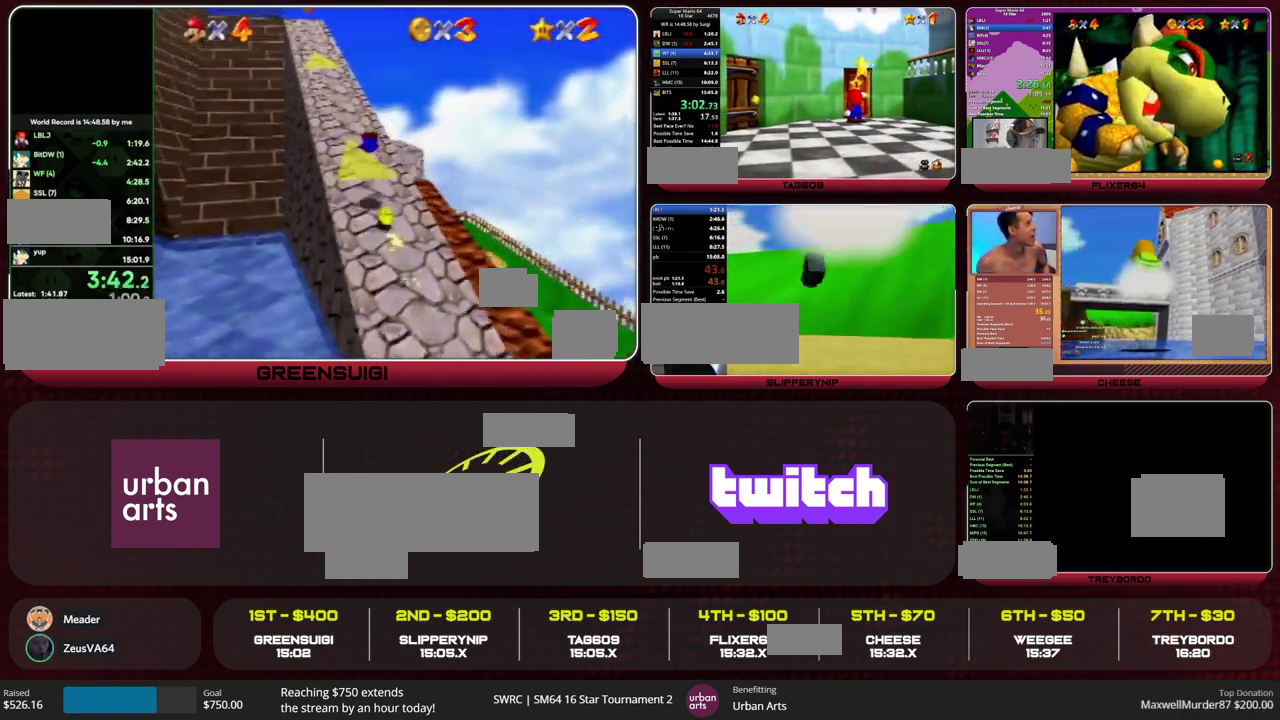
{"buttons": [], "left_stick": "up", "events": []}
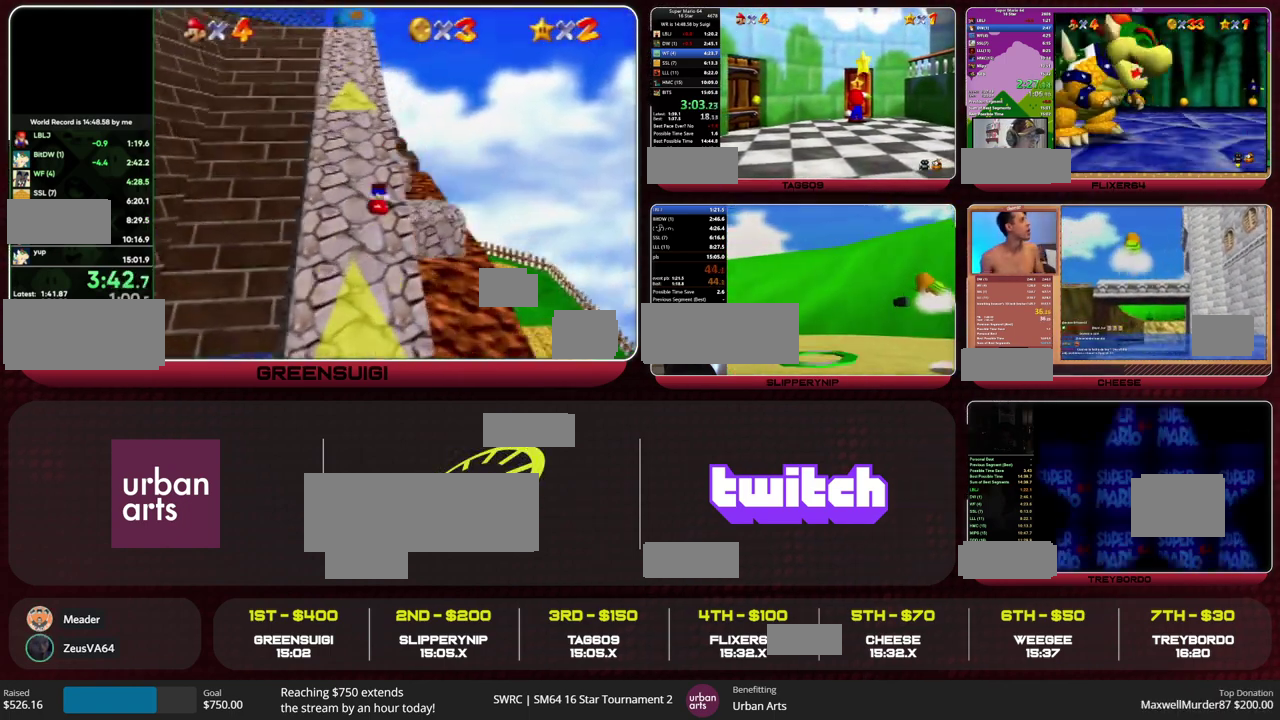
{"buttons": [], "left_stick": "up", "events": []}
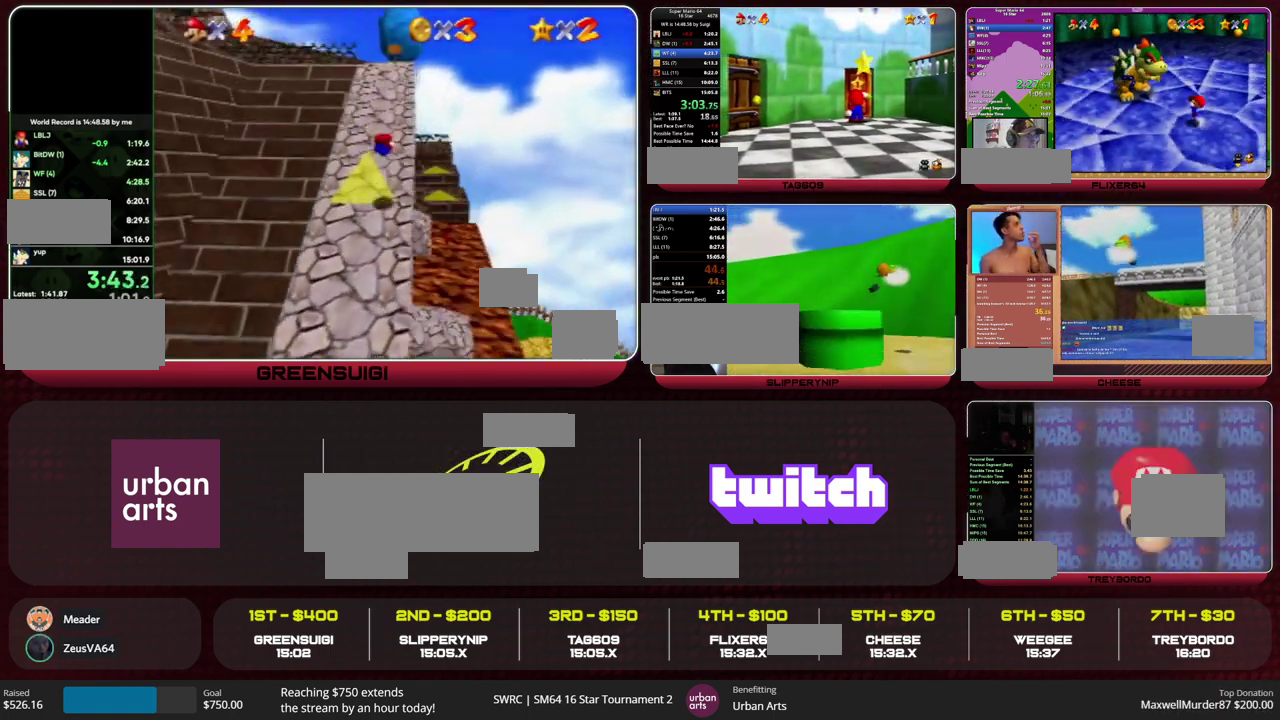
{"buttons": [], "left_stick": "up", "events": []}
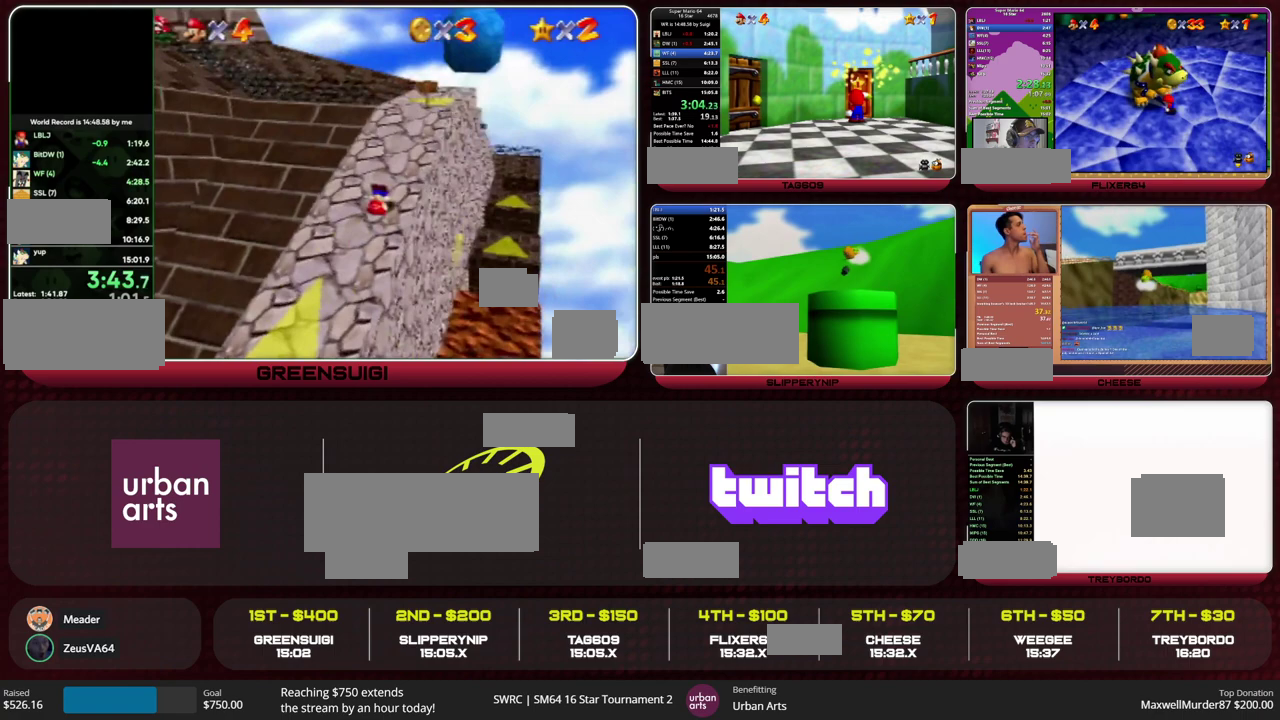
{"buttons": [], "left_stick": "up", "events": []}
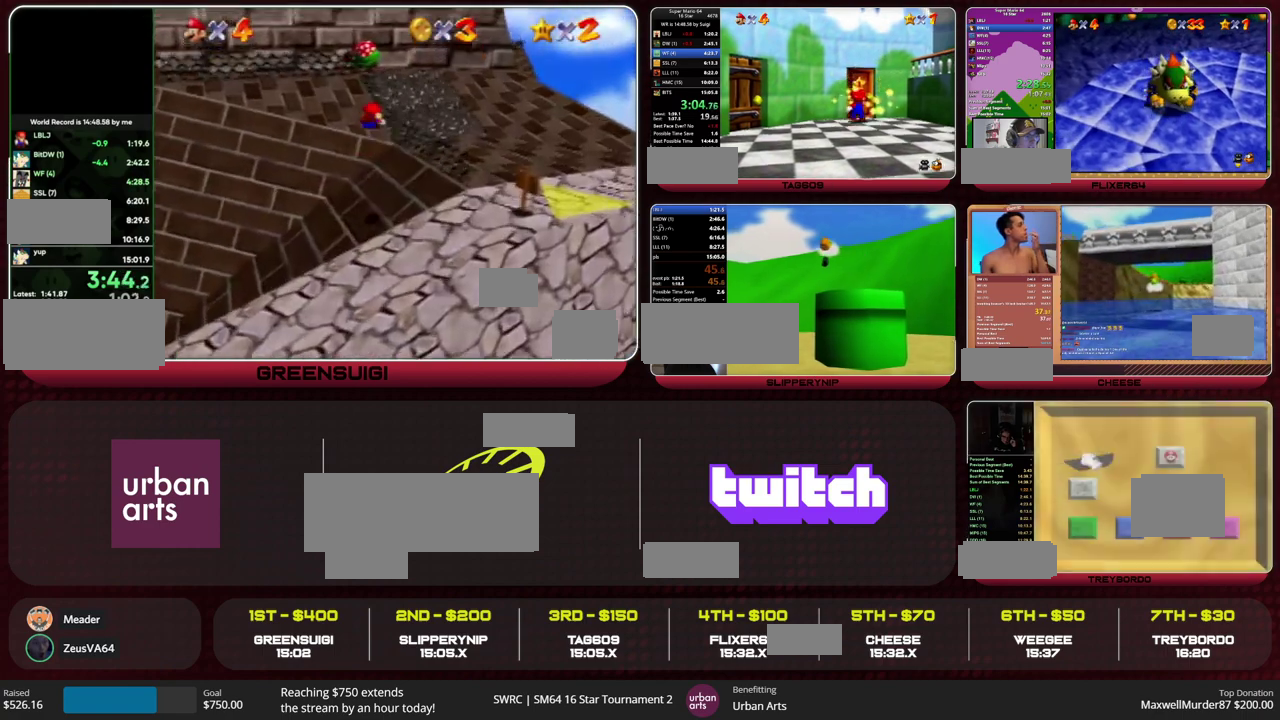
{"buttons": [], "left_stick": "up", "events": []}
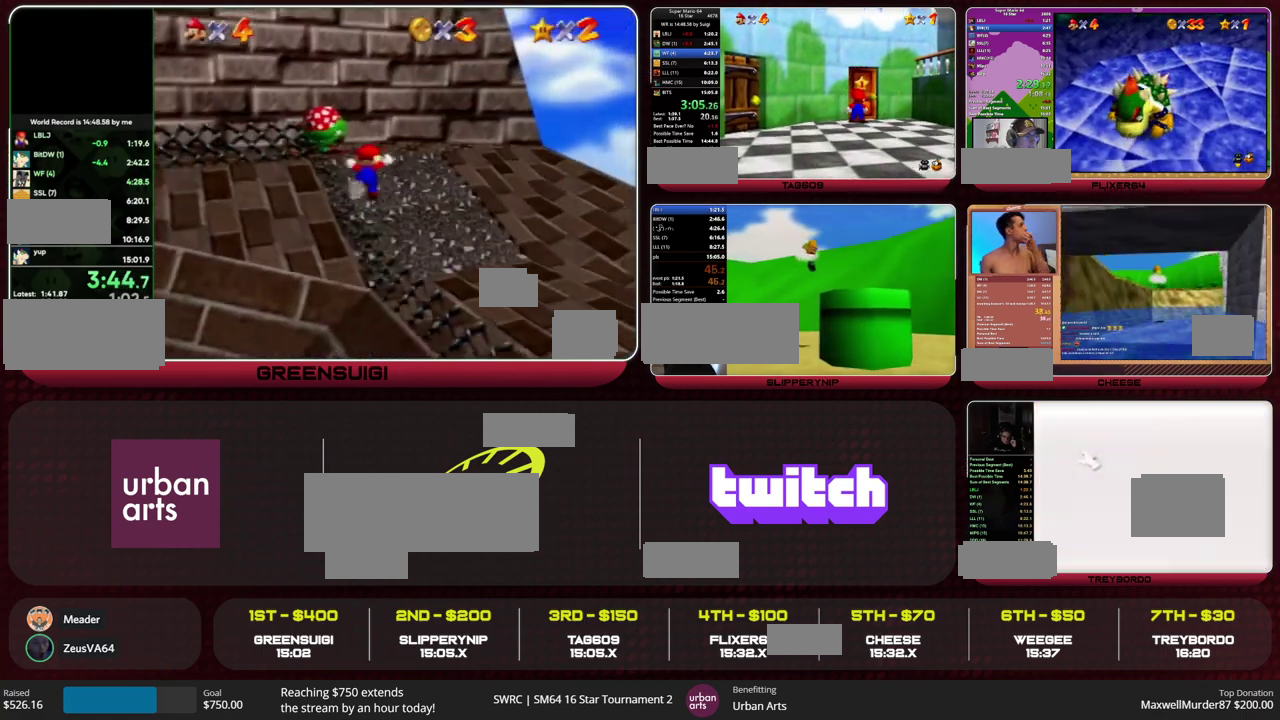
{"buttons": [], "left_stick": "up", "events": []}
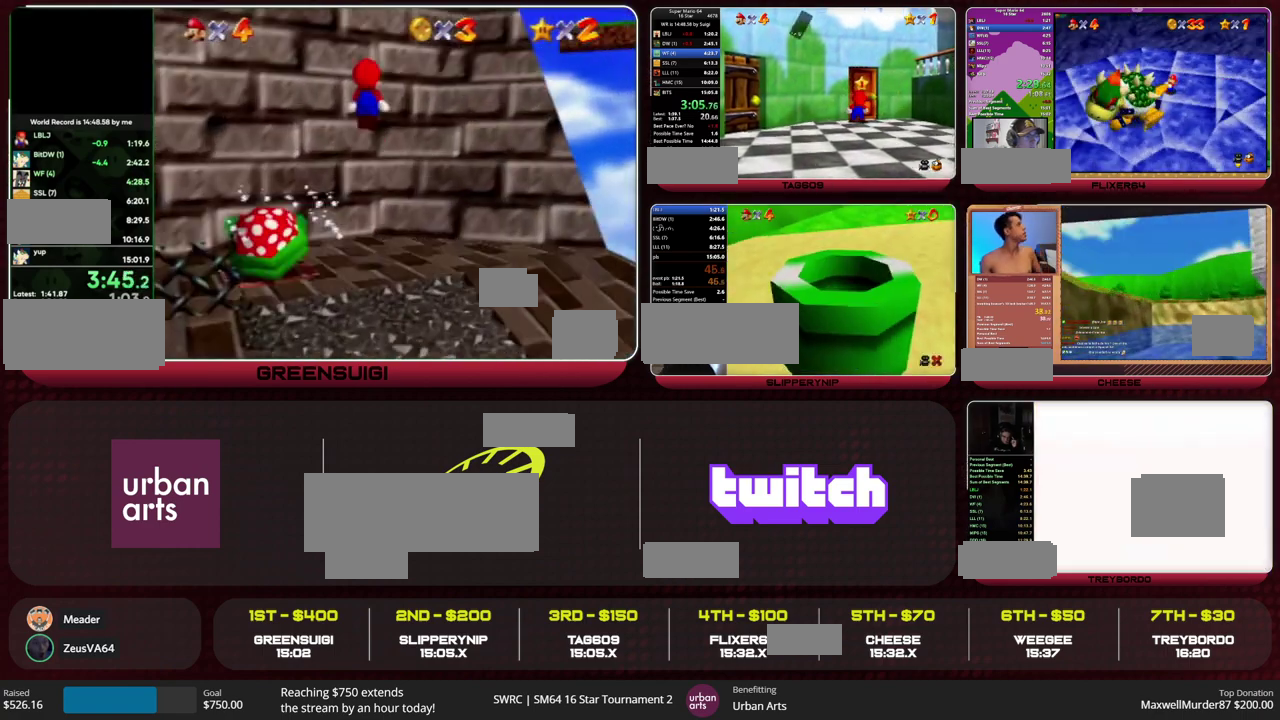
{"buttons": ["A"], "left_stick": "up", "events": [[33, "A", "down"], [33, "B", "down"], [167, "B", "up"]]}
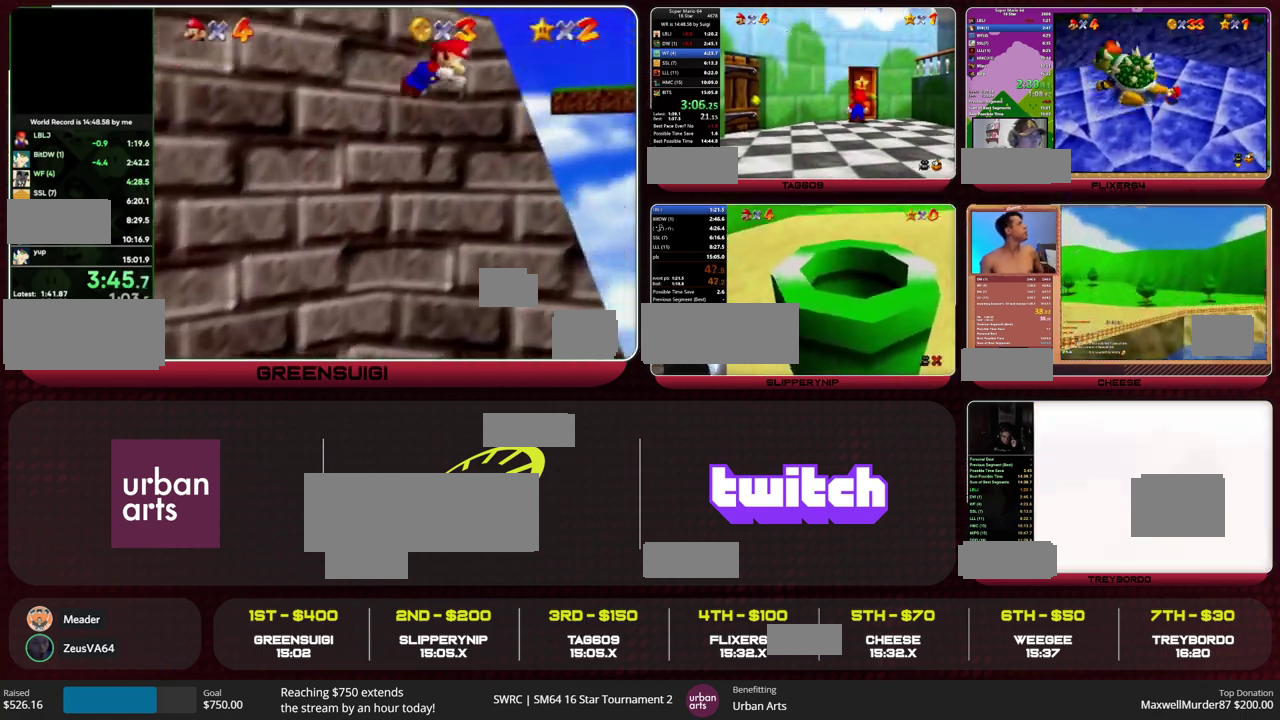
{"buttons": ["A"], "left_stick": "up", "events": []}
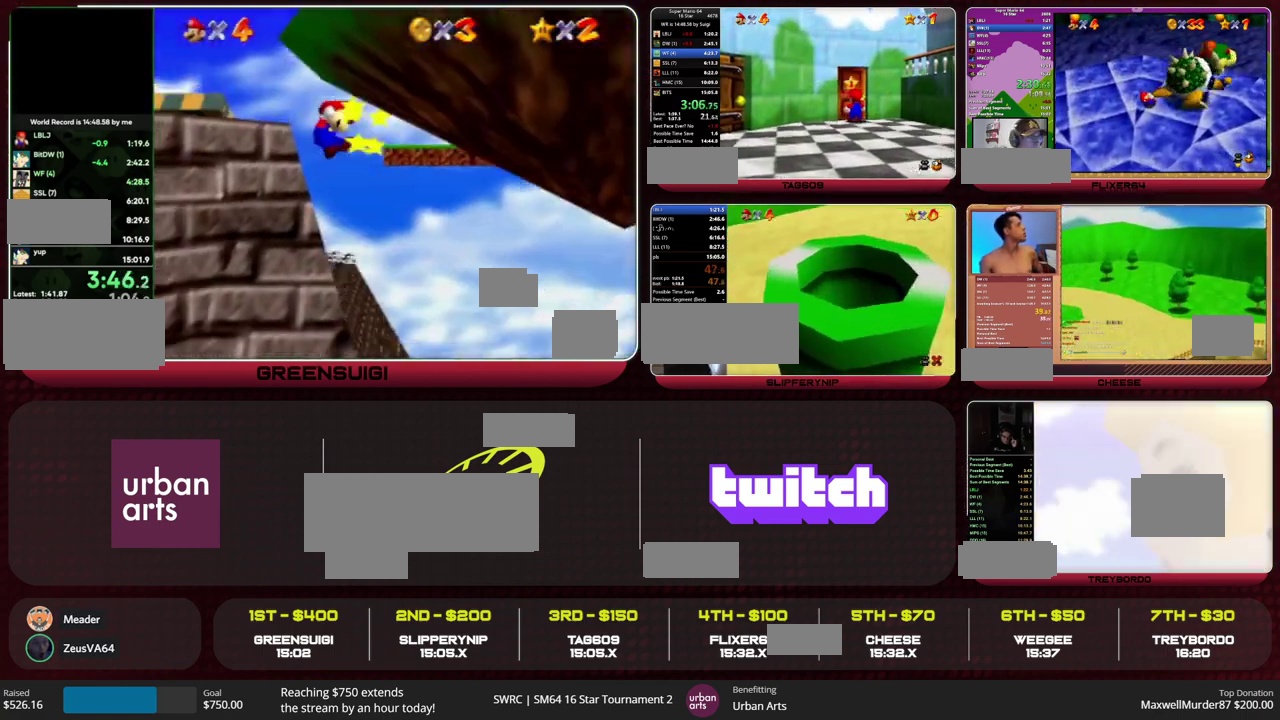
{"buttons": ["A"], "left_stick": "up", "events": []}
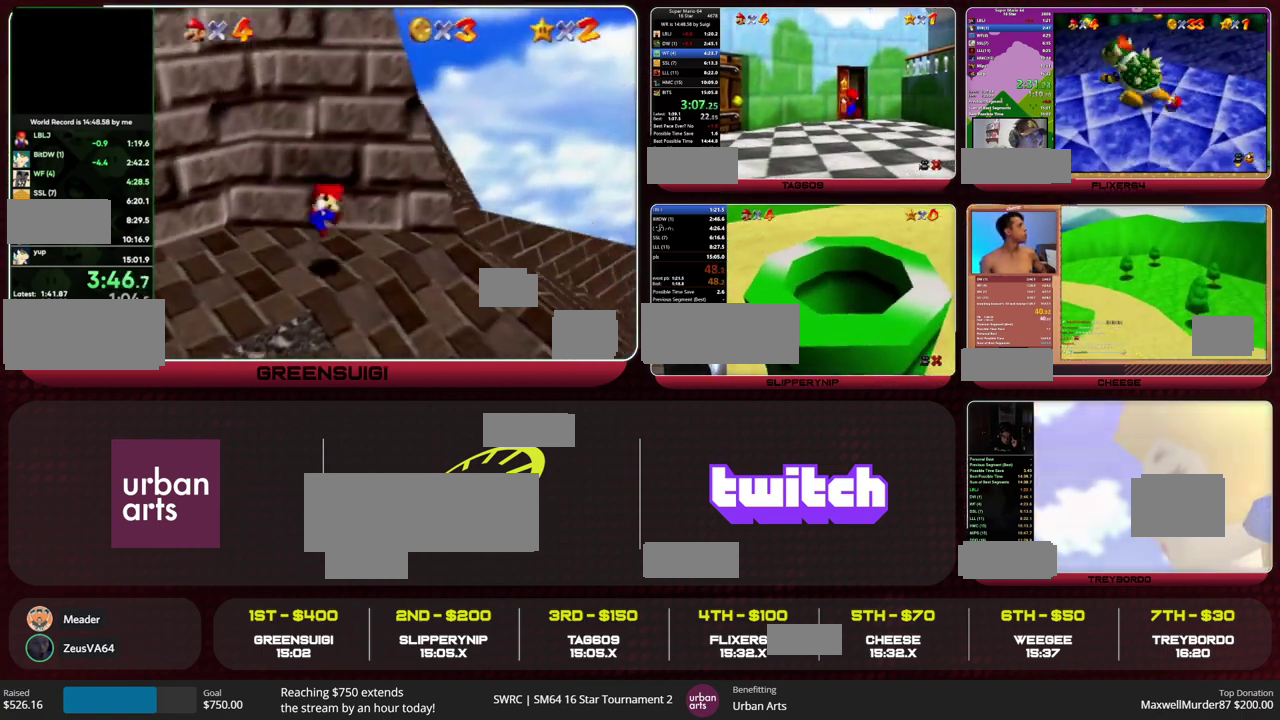
{"buttons": ["A"], "left_stick": "up", "events": []}
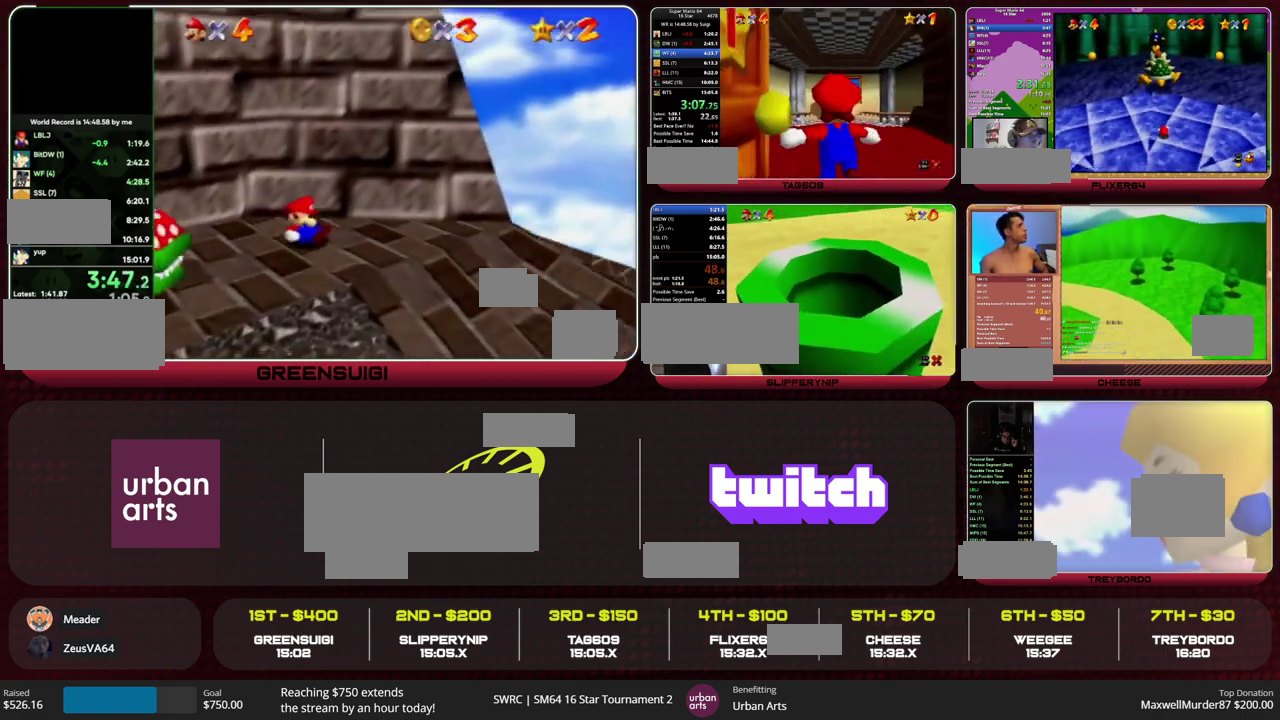
{"buttons": ["A"], "left_stick": "up", "events": []}
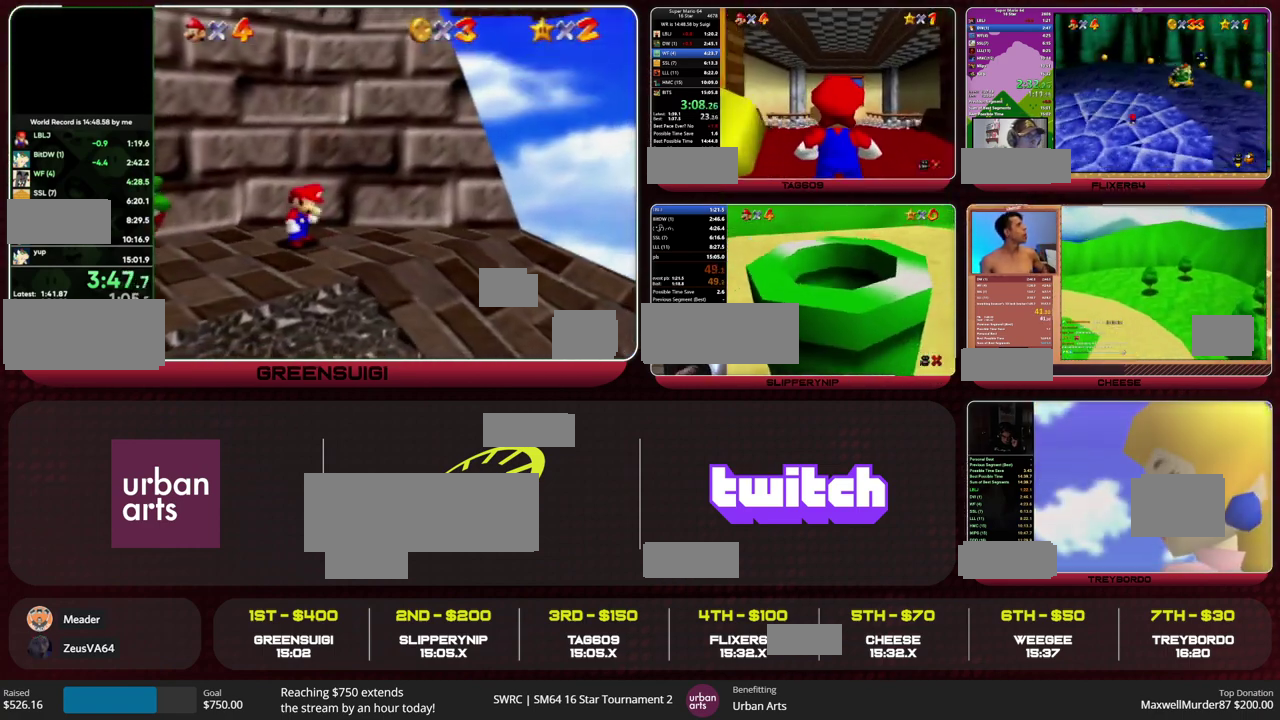
{"buttons": [], "left_stick": "up", "events": [[100, "B", "down"], [167, "A", "up"], [167, "B", "up"]]}
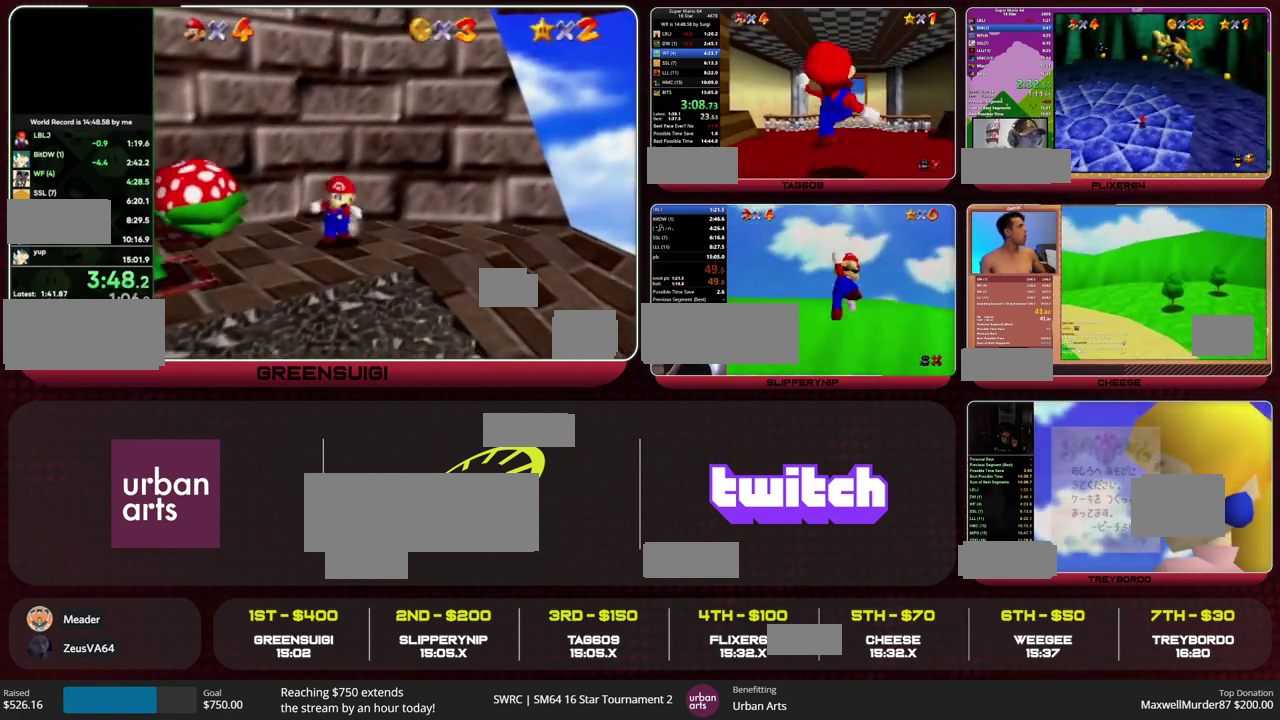
{"buttons": ["Z"], "left_stick": "up", "events": [[133, "Z", "down"], [167, "A", "down"], [267, "A", "up"]]}
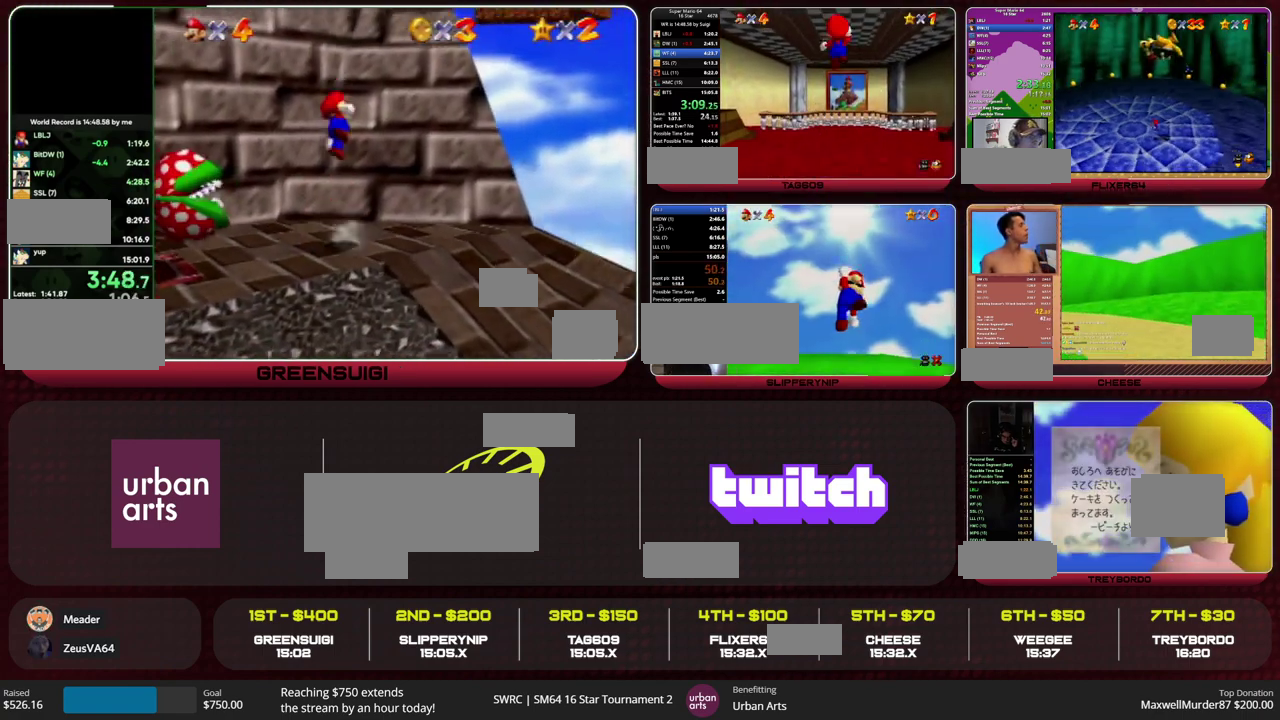
{"buttons": ["Z"], "left_stick": "up", "events": []}
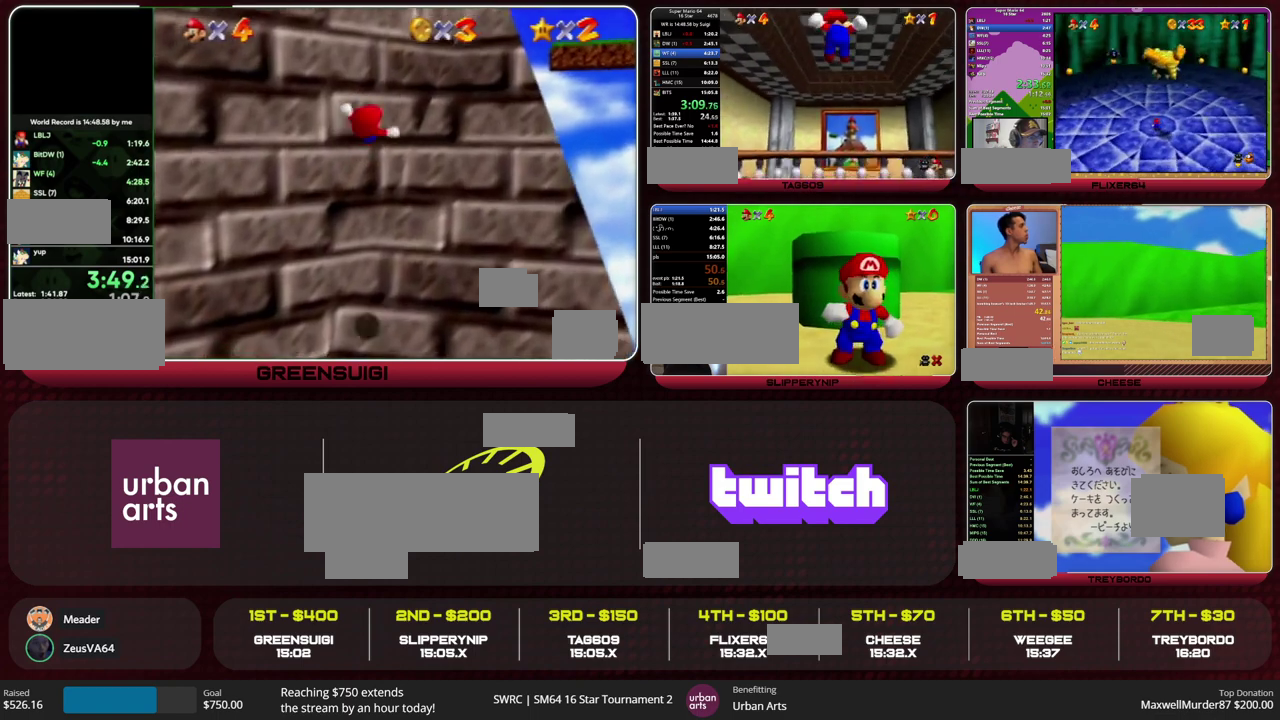
{"buttons": ["A", "Z"], "left_stick": "up", "events": [[500, "A", "down"]]}
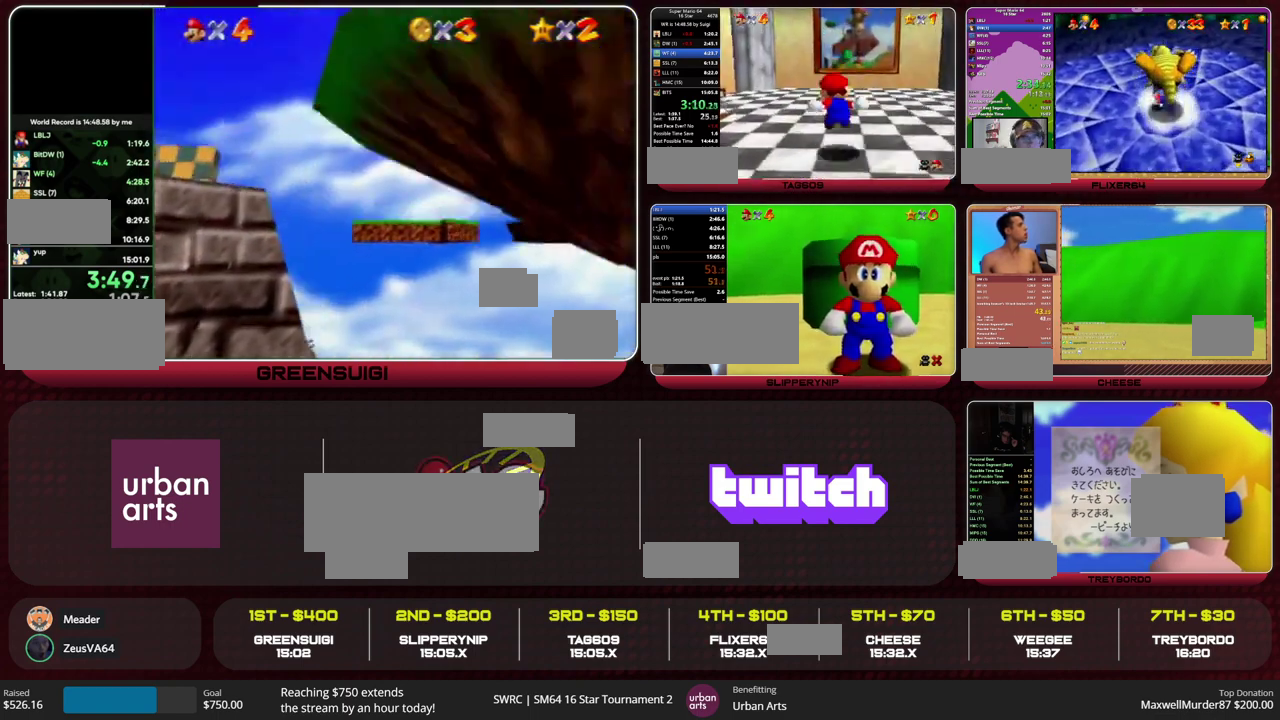
{"buttons": ["Z"], "left_stick": "up", "events": [[133, "A", "up"], [233, "L1", "down"], [233, "R1", "down"], [367, "L1", "up"], [367, "R1", "up"], [433, "L1", "down"], [433, "R1", "down"], [500, "L1", "up"], [500, "R1", "up"]]}
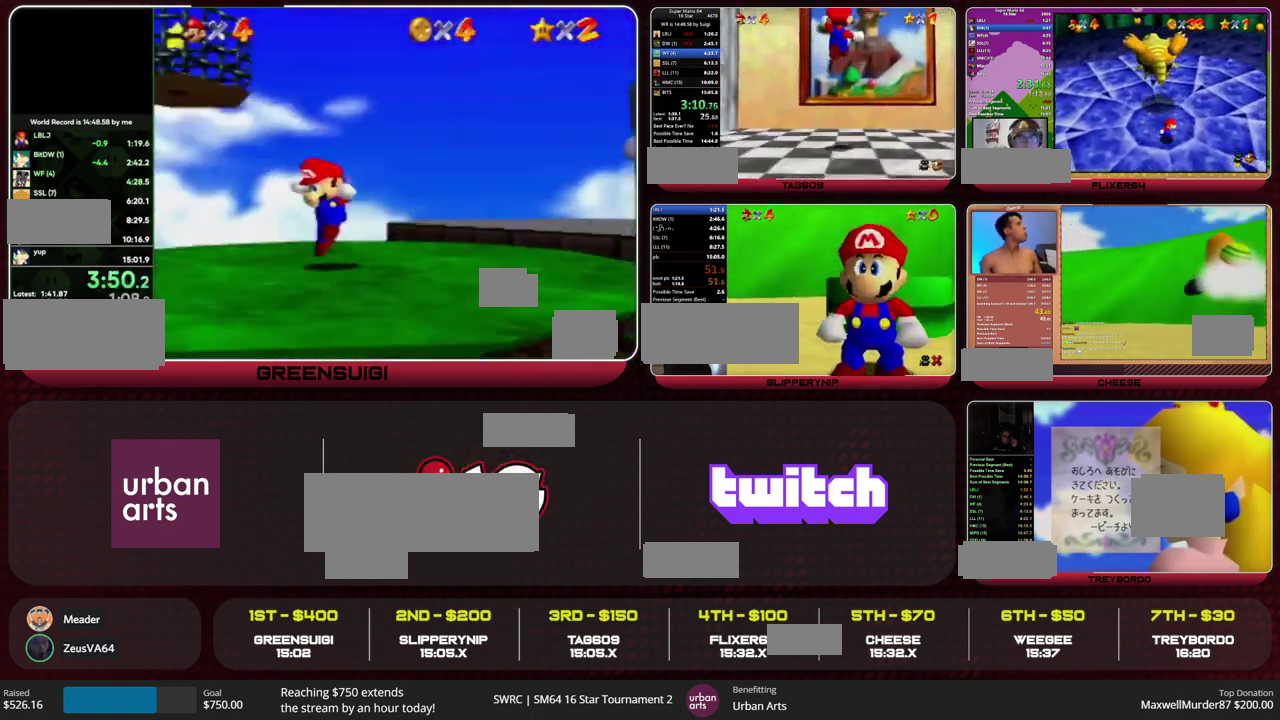
{"buttons": [], "left_stick": "up", "events": [[33, "L1", "down"], [33, "R1", "down"], [100, "L1", "up"], [100, "R1", "up"], [167, "L1", "down"], [167, "R1", "down"], [233, "L1", "up"], [233, "R1", "up"], [300, "L1", "down"], [300, "R1", "down"], [367, "L1", "up"], [367, "R1", "up"], [500, "Z", "up"]]}
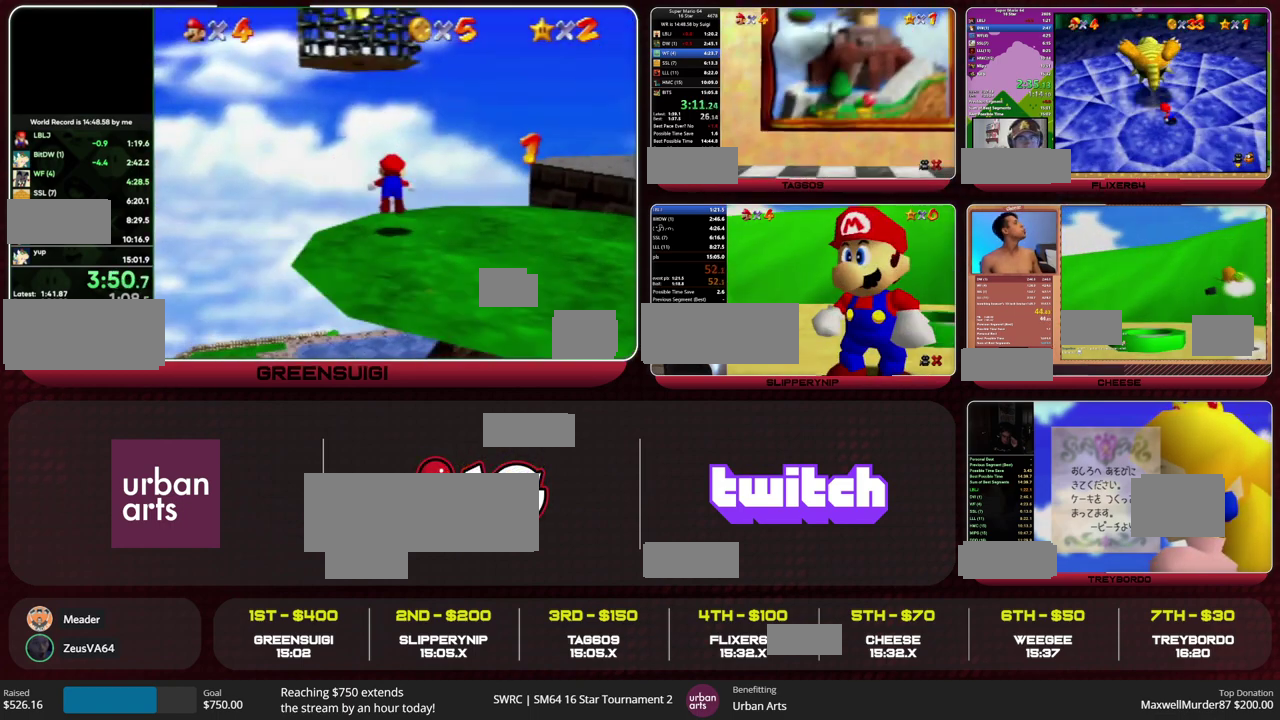
{"buttons": [], "left_stick": "center", "events": [[67, "left_stick", "center"]]}
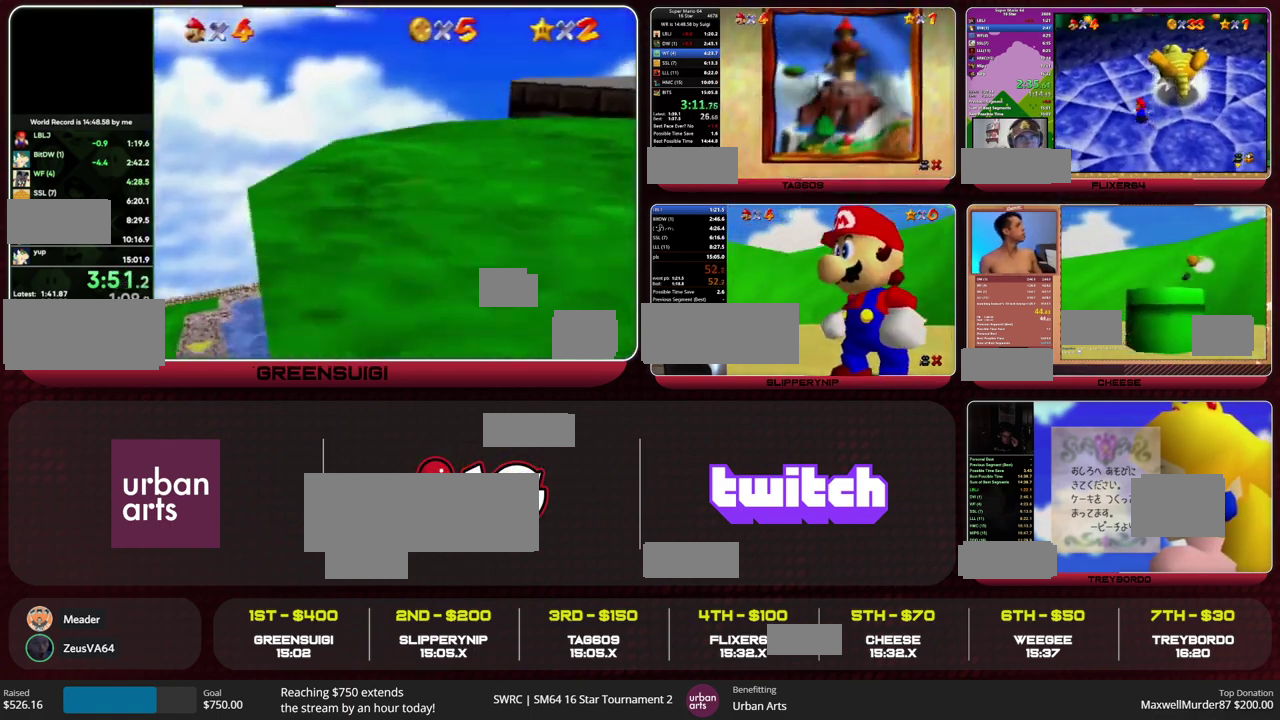
{"buttons": [], "left_stick": "center", "events": []}